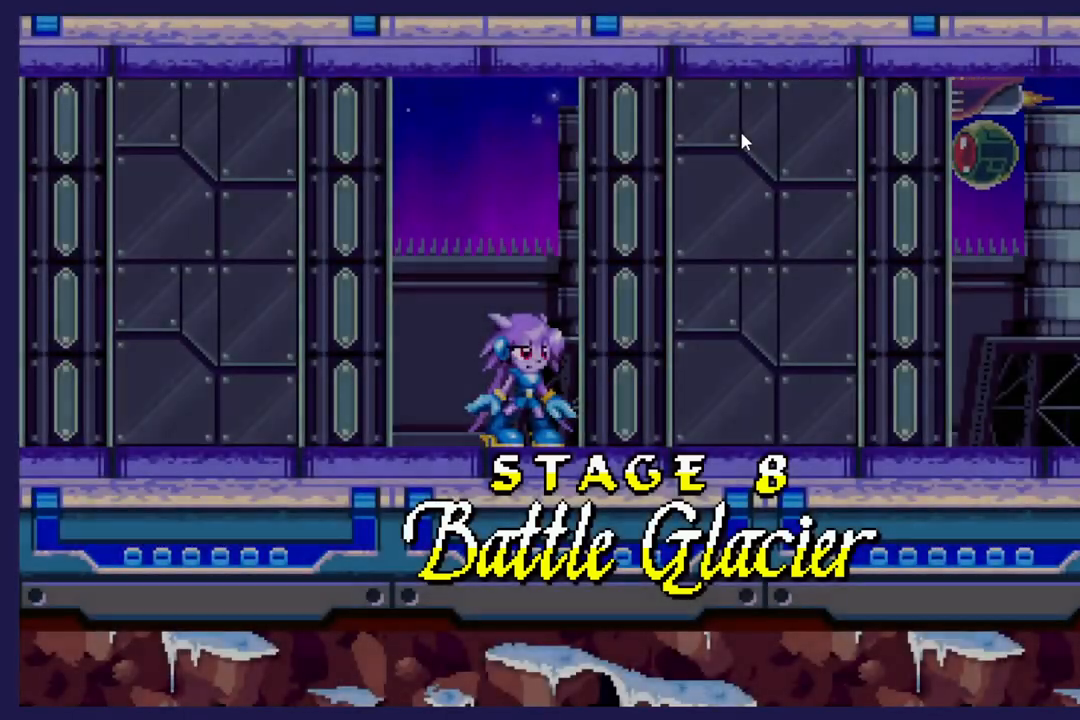
Gameplay with a controller (Xbox layout); each line is a JSON object with the inputs held at the frame after it (dt_ms = milliseconds from this image to that frame). "events" lists button and stick changes between this image and that frame as [ms after this image, input, new state], when the widget could be followed in between. Not read: right_stick.
{"dt_ms": 500, "buttons": ["DPAD_RIGHT"], "left_stick": "center", "events": [[167, "DPAD_RIGHT", "down"]]}
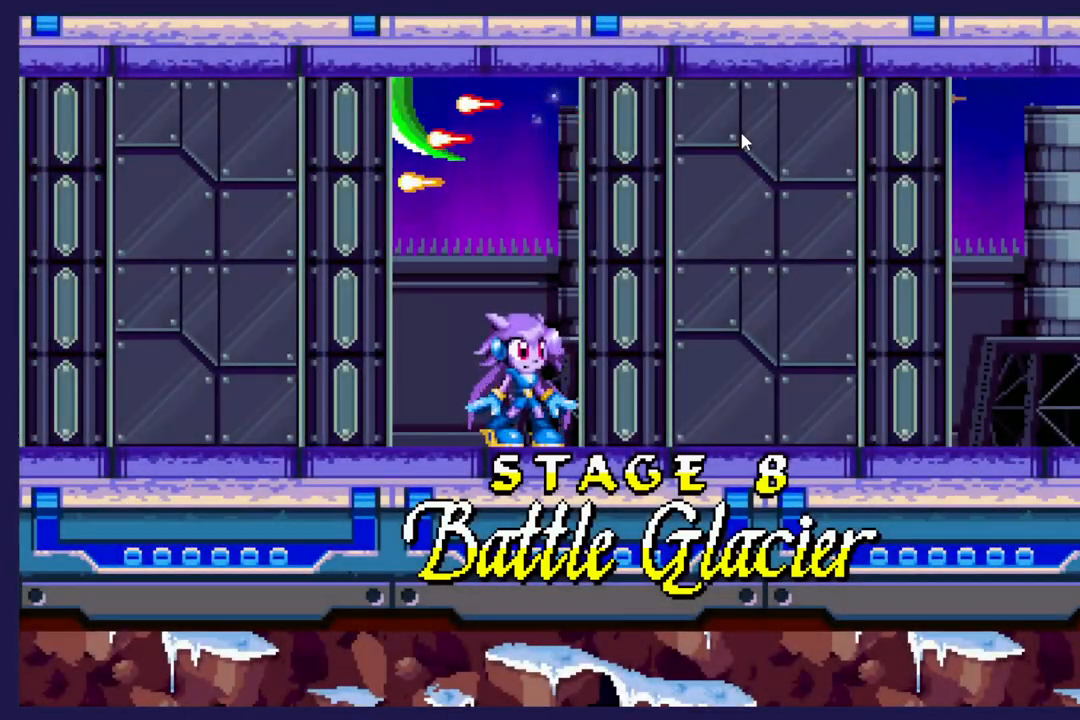
{"dt_ms": 500, "buttons": ["DPAD_RIGHT"], "left_stick": "center", "events": []}
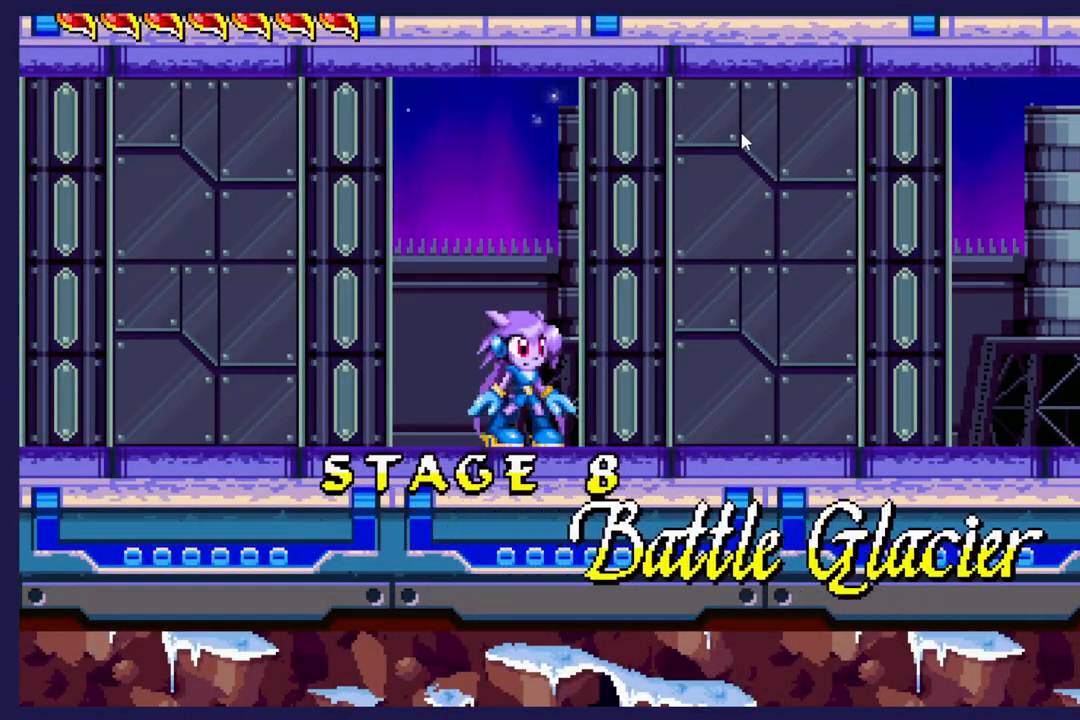
{"dt_ms": 500, "buttons": ["DPAD_RIGHT"], "left_stick": "center", "events": []}
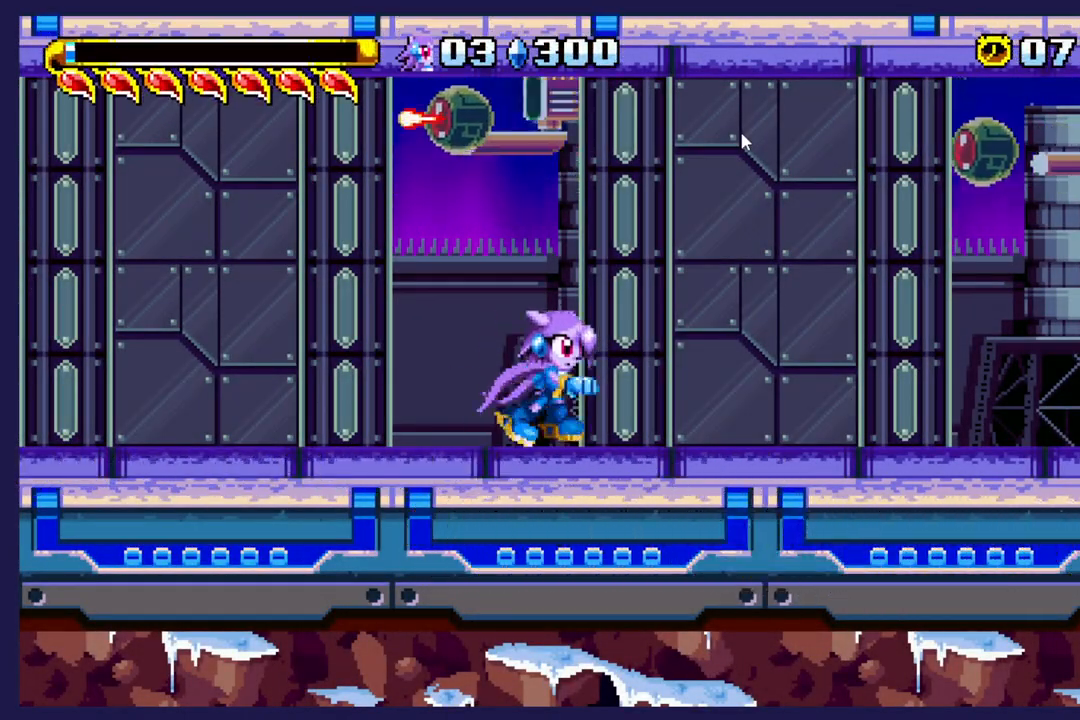
{"dt_ms": 500, "buttons": ["DPAD_RIGHT"], "left_stick": "center", "events": []}
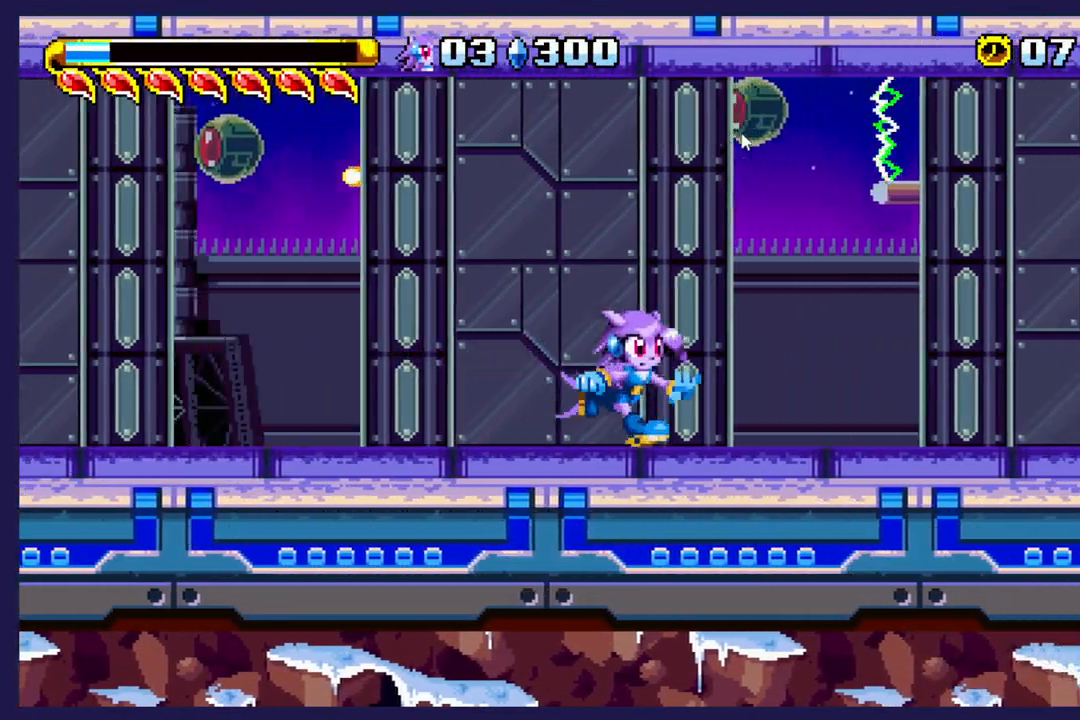
{"dt_ms": 500, "buttons": ["DPAD_RIGHT"], "left_stick": "center", "events": []}
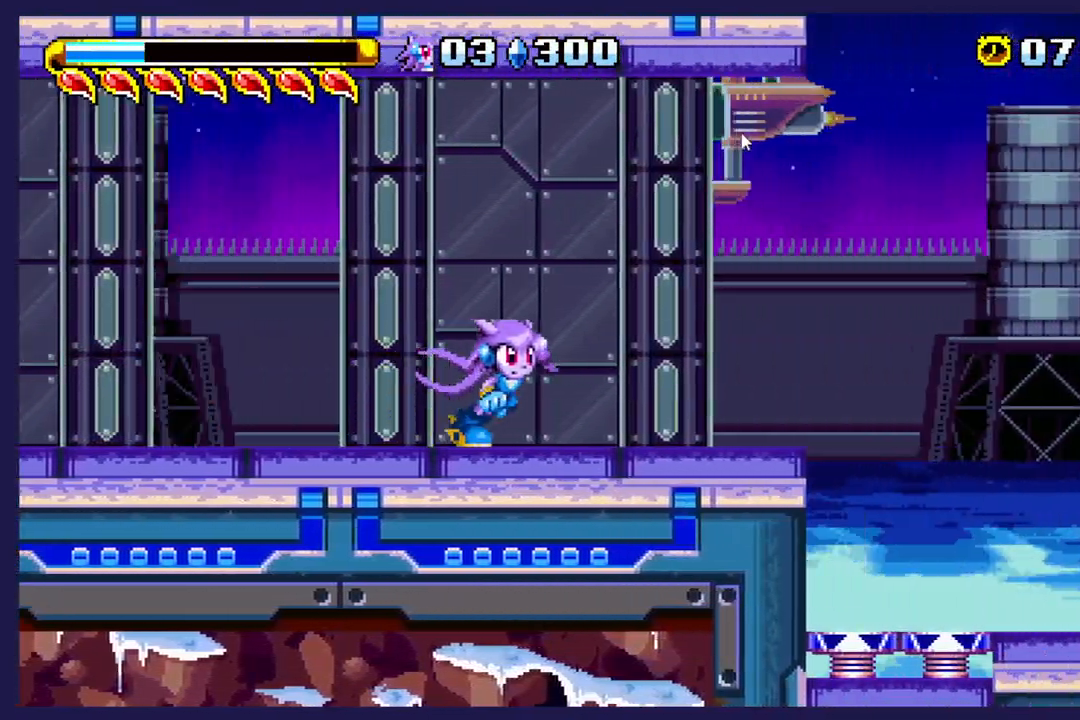
{"dt_ms": 500, "buttons": ["DPAD_RIGHT"], "left_stick": "center", "events": [[200, "A", "down"], [267, "A", "up"]]}
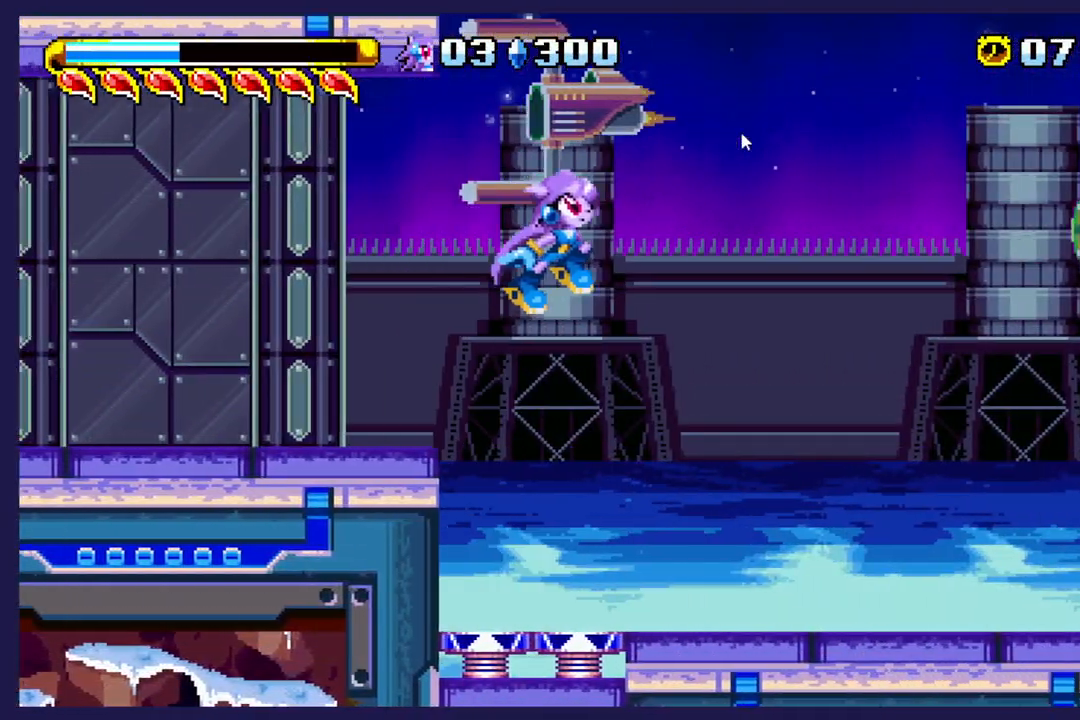
{"dt_ms": 500, "buttons": ["DPAD_RIGHT"], "left_stick": "center", "events": []}
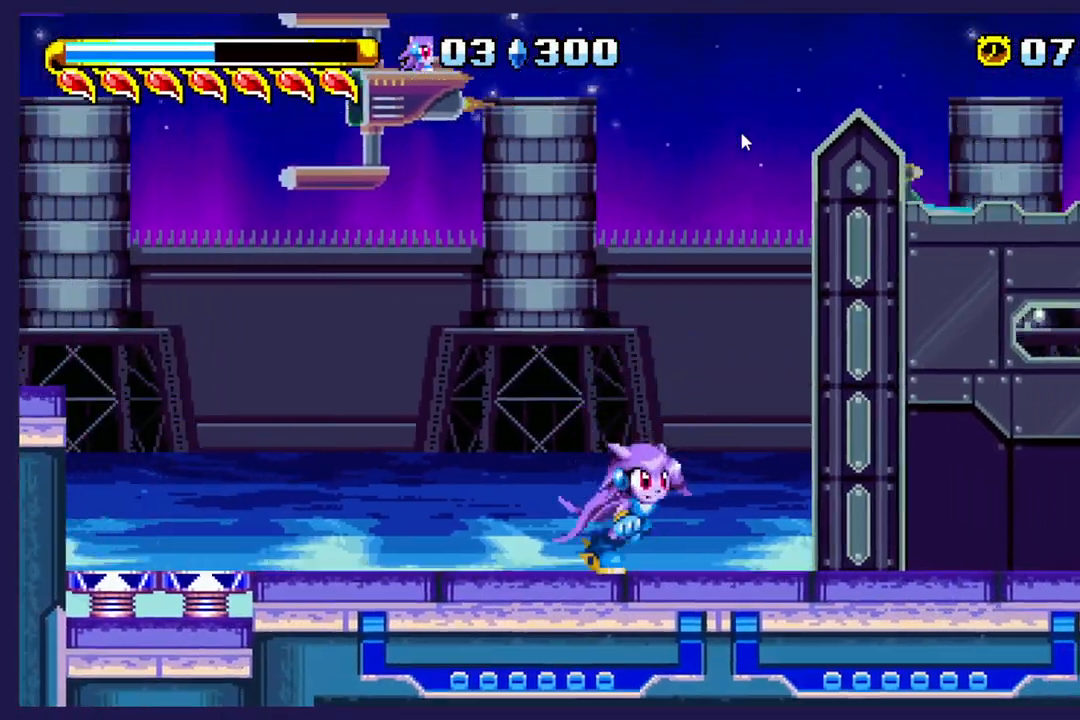
{"dt_ms": 500, "buttons": ["DPAD_RIGHT"], "left_stick": "center", "events": []}
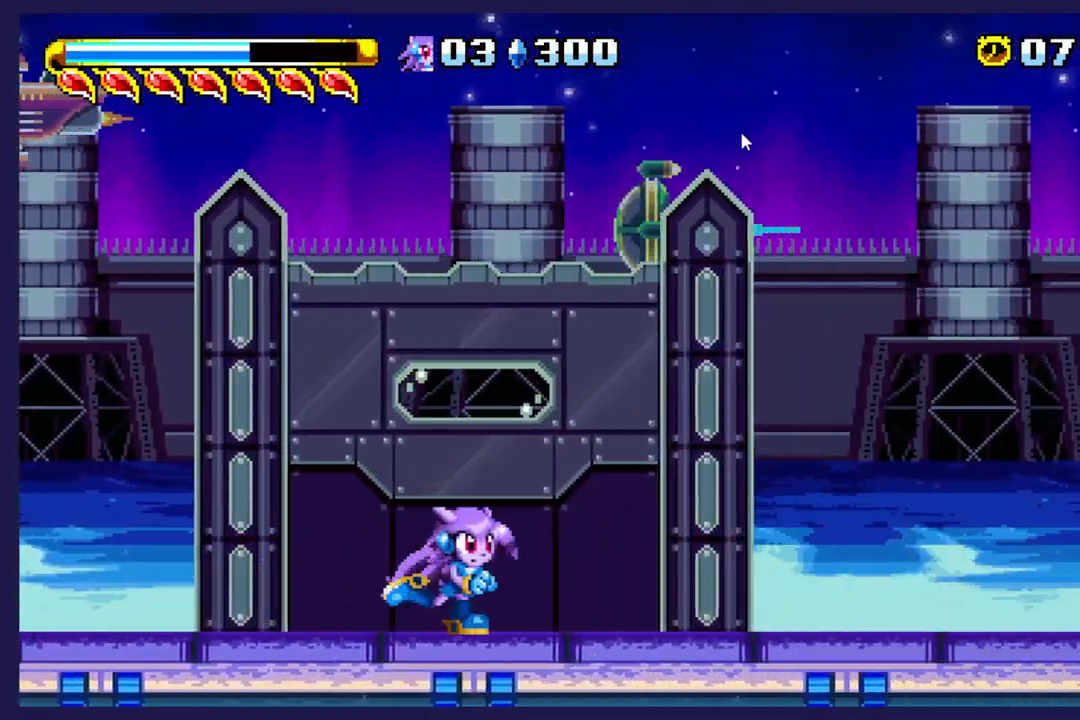
{"dt_ms": 500, "buttons": ["DPAD_RIGHT"], "left_stick": "center", "events": []}
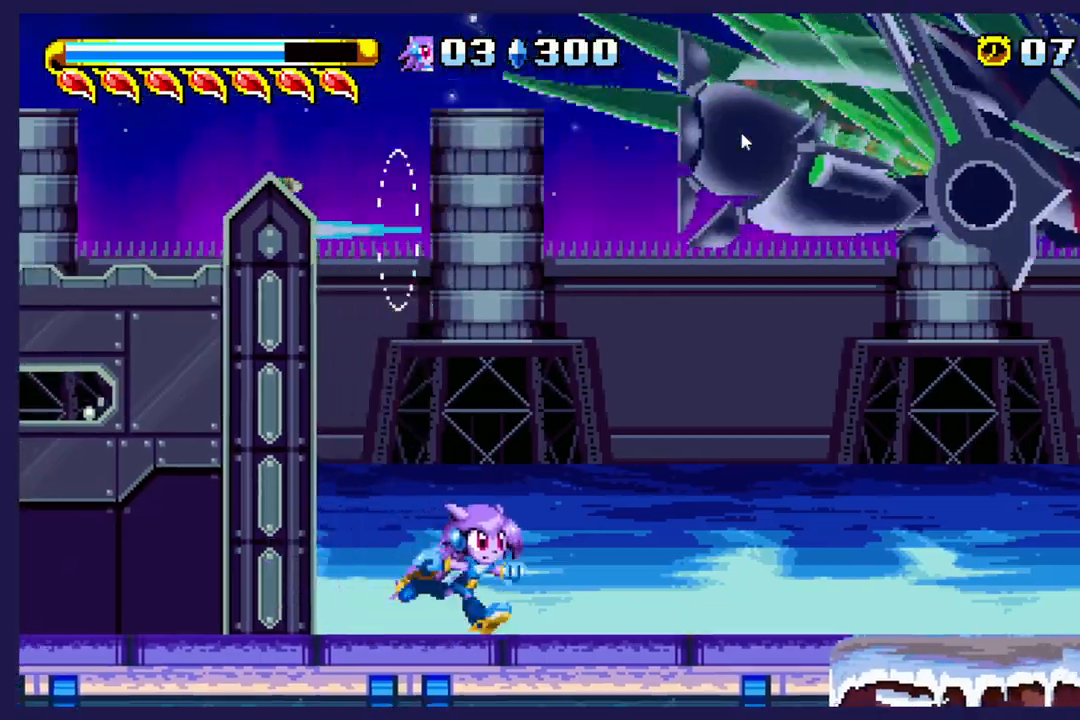
{"dt_ms": 500, "buttons": ["DPAD_RIGHT"], "left_stick": "center", "events": []}
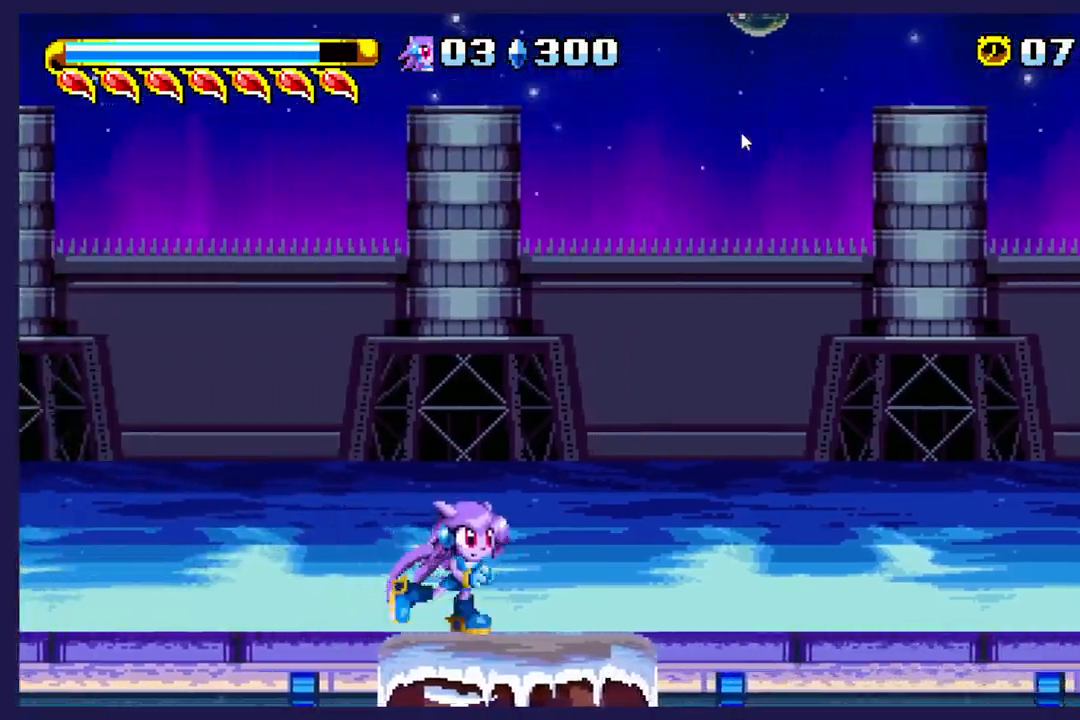
{"dt_ms": 500, "buttons": ["A", "DPAD_RIGHT"], "left_stick": "center"}
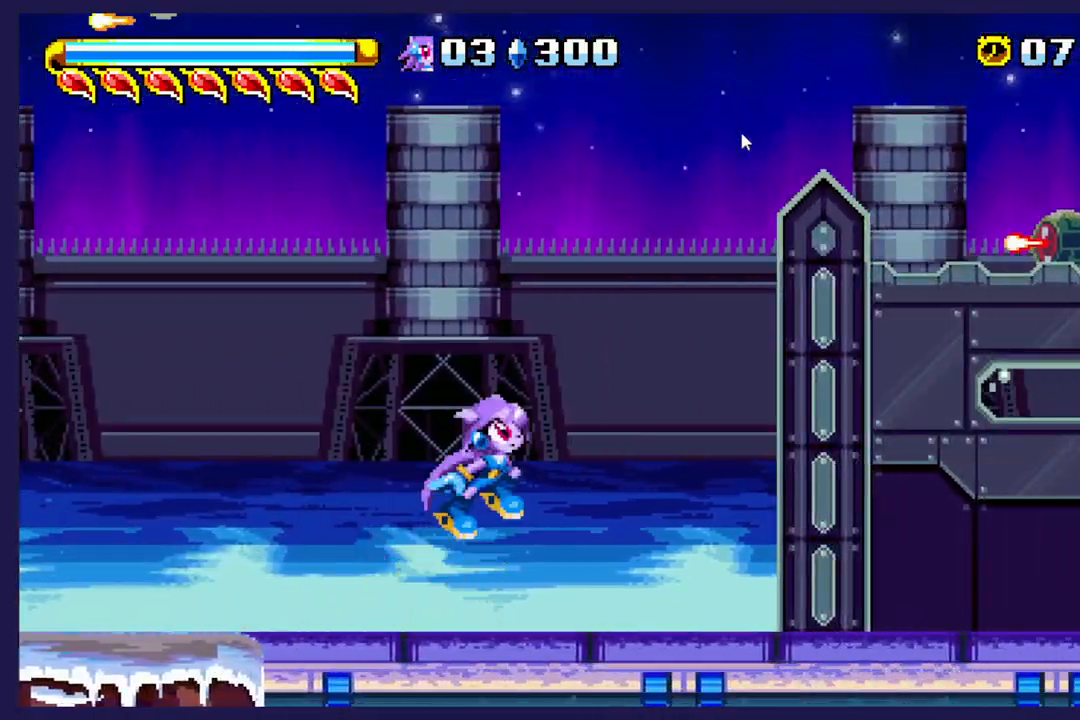
{"dt_ms": 500, "buttons": ["DPAD_RIGHT"], "left_stick": "center", "events": [[350, "A", "up"]]}
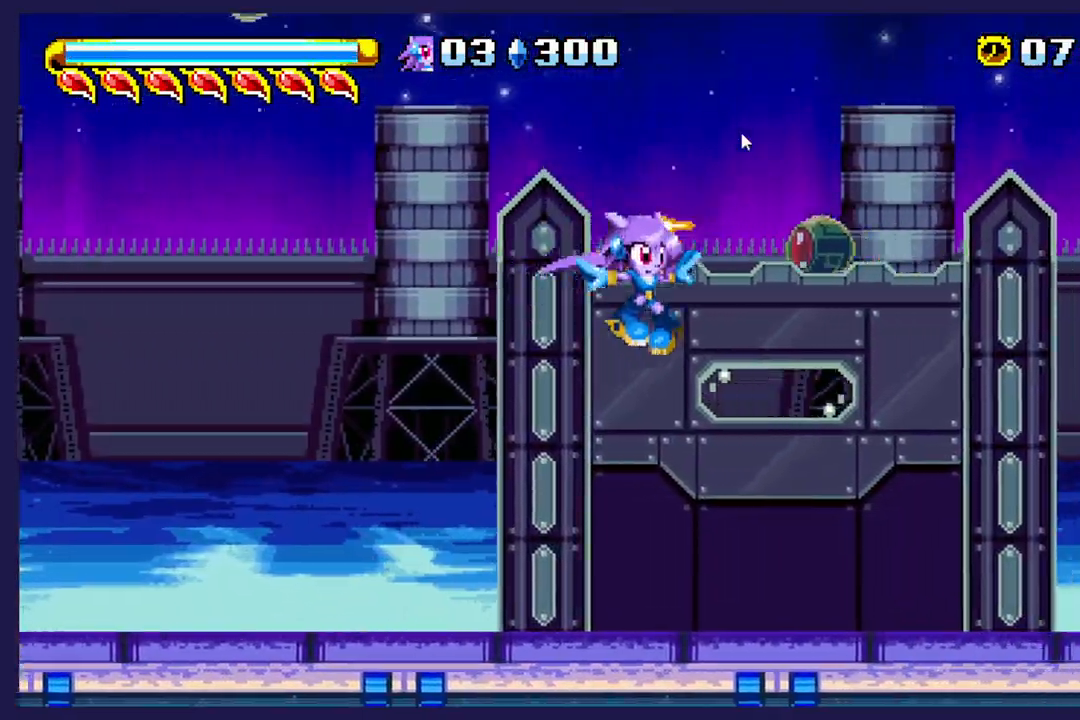
{"dt_ms": 500, "buttons": ["DPAD_RIGHT"], "left_stick": "center", "events": [[150, "A", "down"], [400, "A", "up"]]}
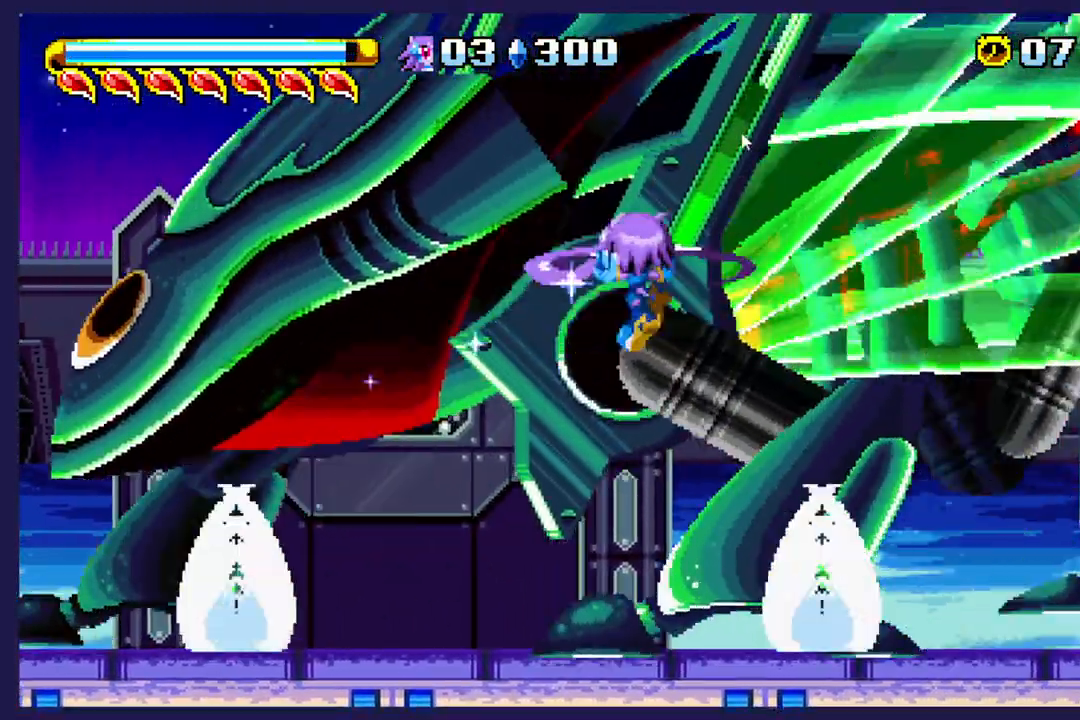
{"dt_ms": 500, "buttons": ["DPAD_LEFT"], "left_stick": "center"}
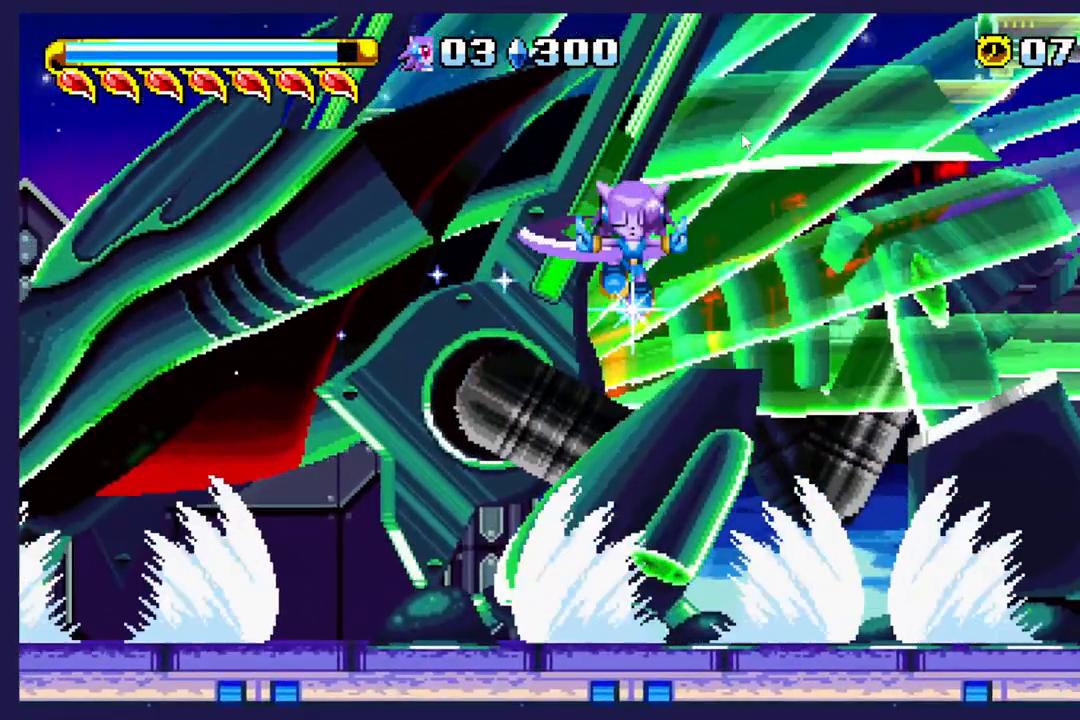
{"dt_ms": 500, "buttons": ["DPAD_LEFT"], "left_stick": "center", "events": []}
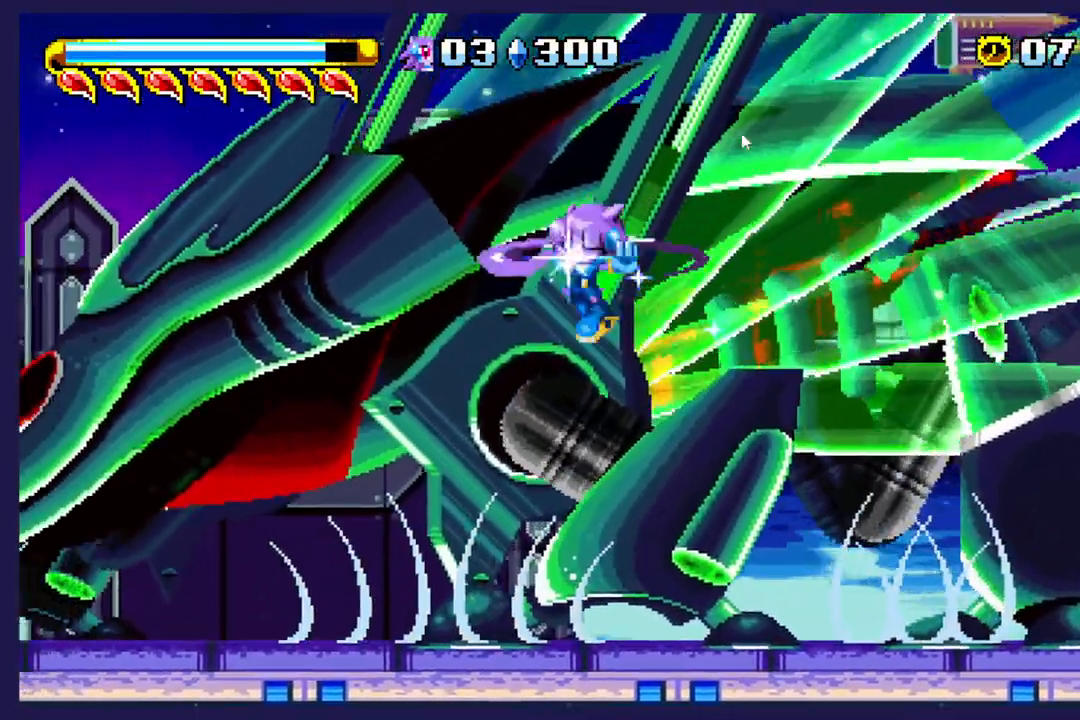
{"dt_ms": 500, "buttons": ["DPAD_RIGHT"], "left_stick": "center", "events": [[67, "R2", "down"], [117, "R2", "up"], [267, "DPAD_LEFT", "up"], [300, "DPAD_RIGHT", "down"]]}
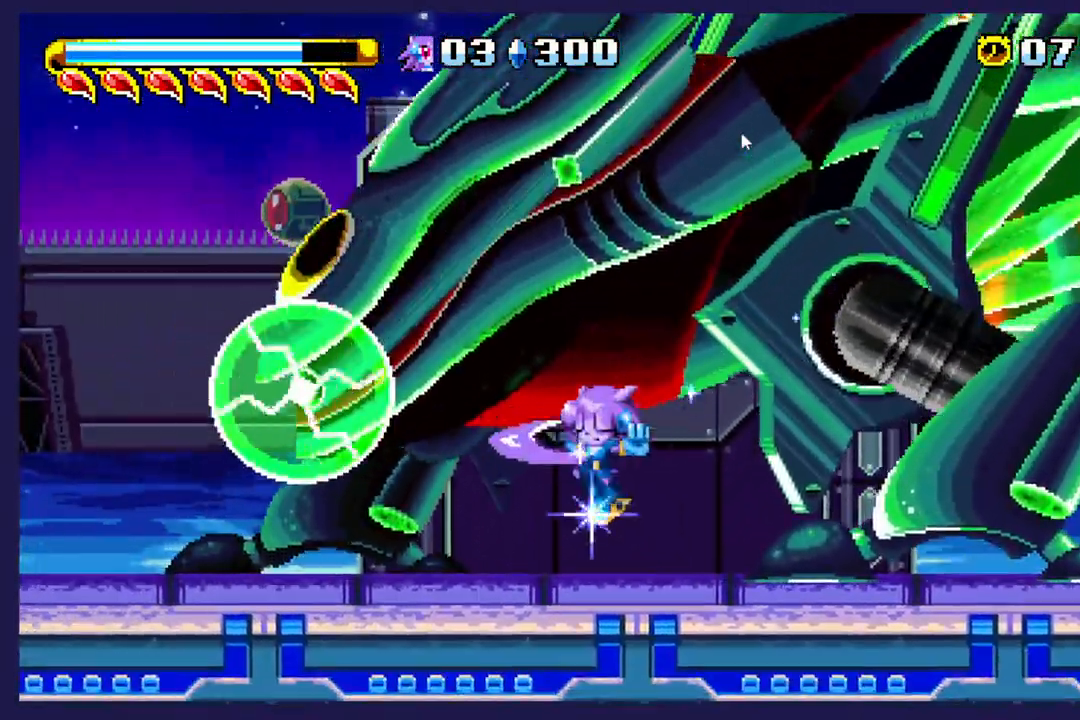
{"dt_ms": 500, "buttons": ["A", "DPAD_LEFT"], "left_stick": "center", "events": [[183, "A", "down"], [200, "DPAD_RIGHT", "up"], [267, "DPAD_LEFT", "down"]]}
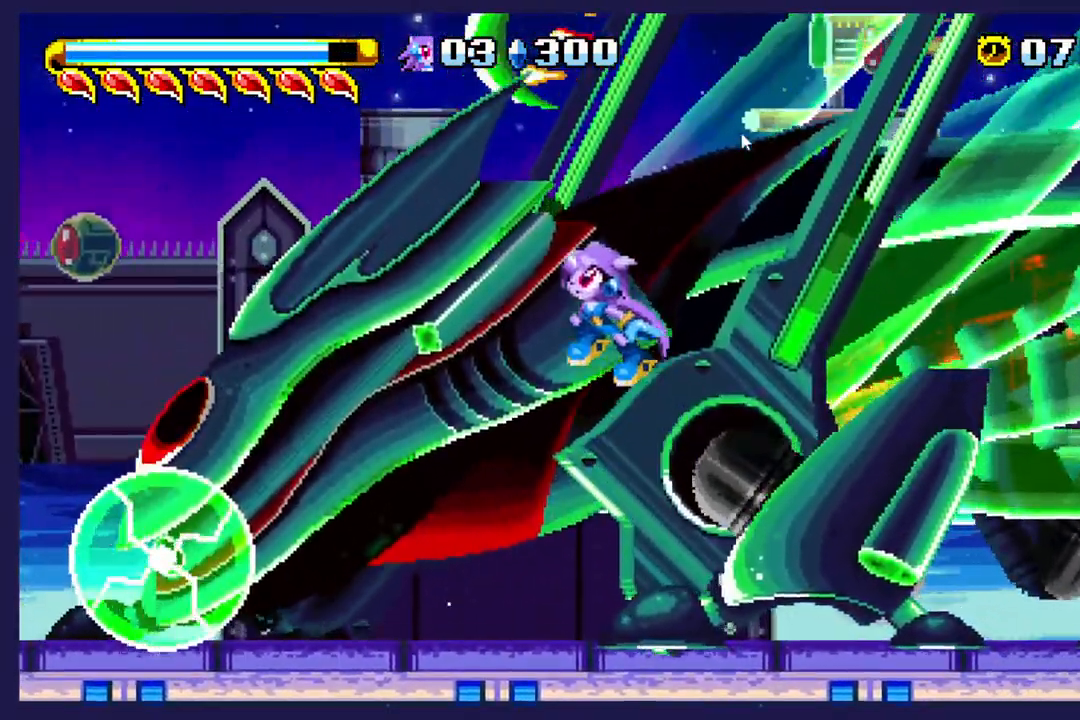
{"dt_ms": 500, "buttons": ["DPAD_RIGHT"], "left_stick": "center", "events": [[17, "A", "up"], [117, "X", "down"], [133, "DPAD_LEFT", "up"], [167, "DPAD_RIGHT", "down"], [233, "X", "up"]]}
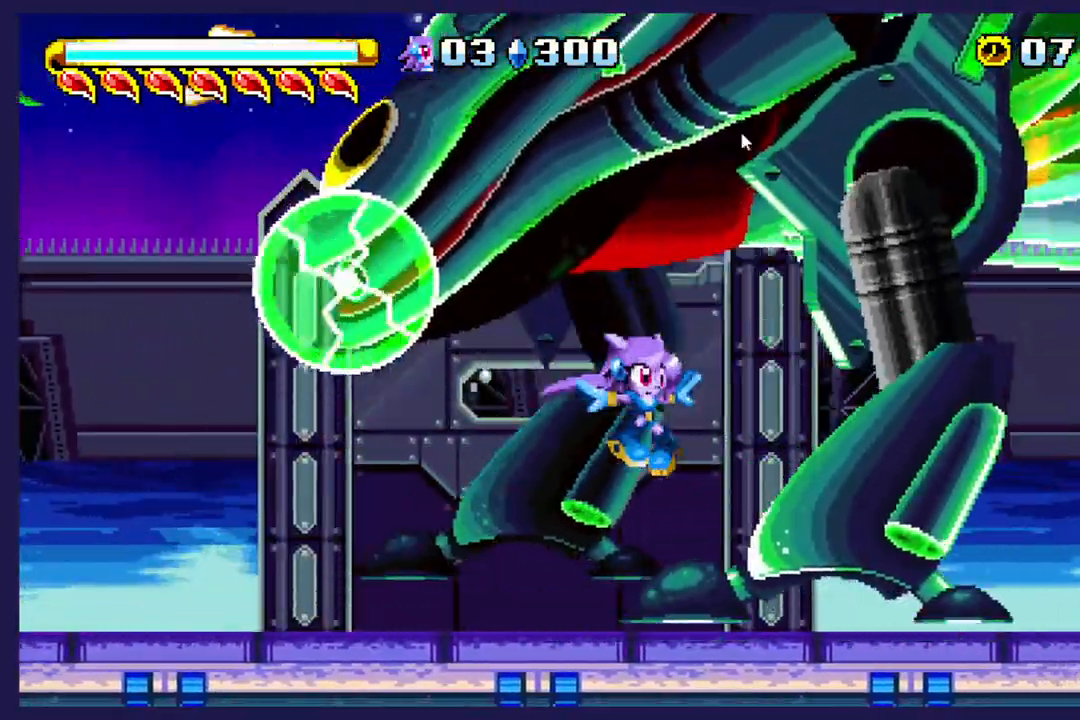
{"dt_ms": 500, "buttons": ["DPAD_RIGHT"], "left_stick": "center", "events": []}
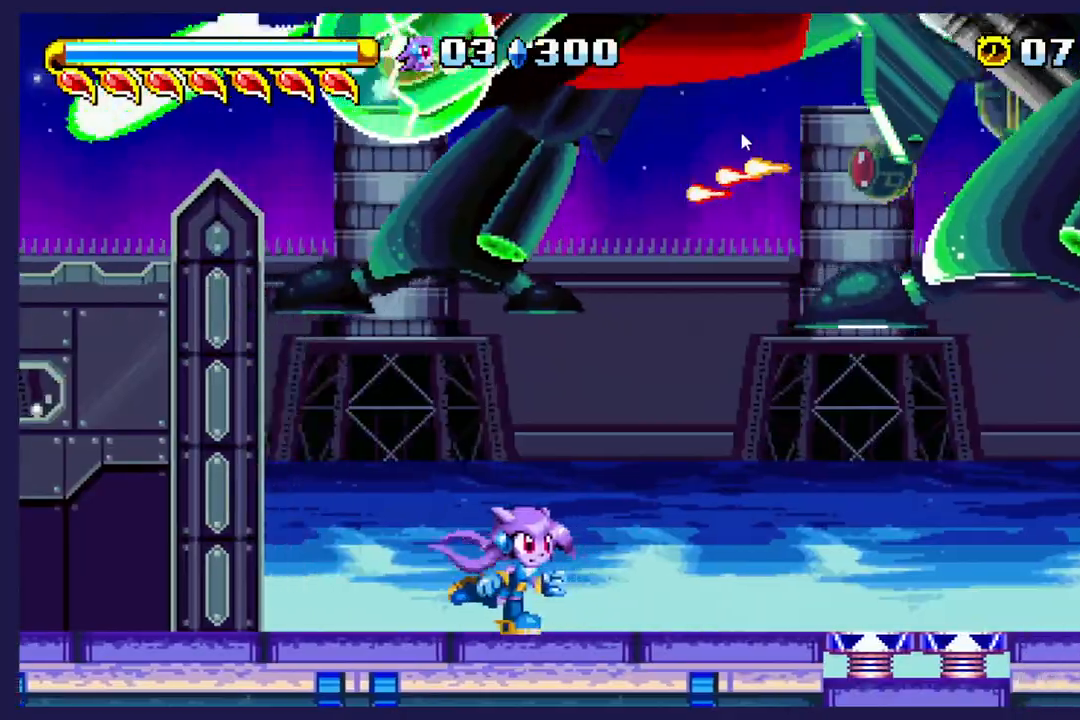
{"dt_ms": 500, "buttons": ["DPAD_RIGHT"], "left_stick": "center", "events": []}
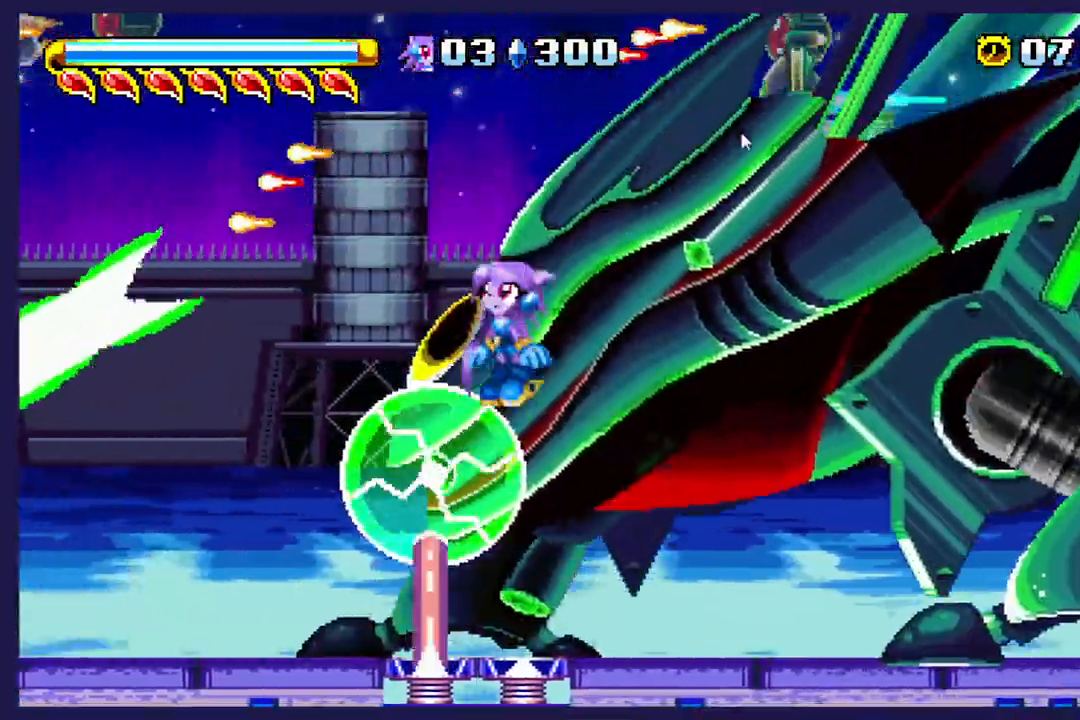
{"dt_ms": 500, "buttons": [], "left_stick": "center", "events": [[483, "DPAD_RIGHT", "up"]]}
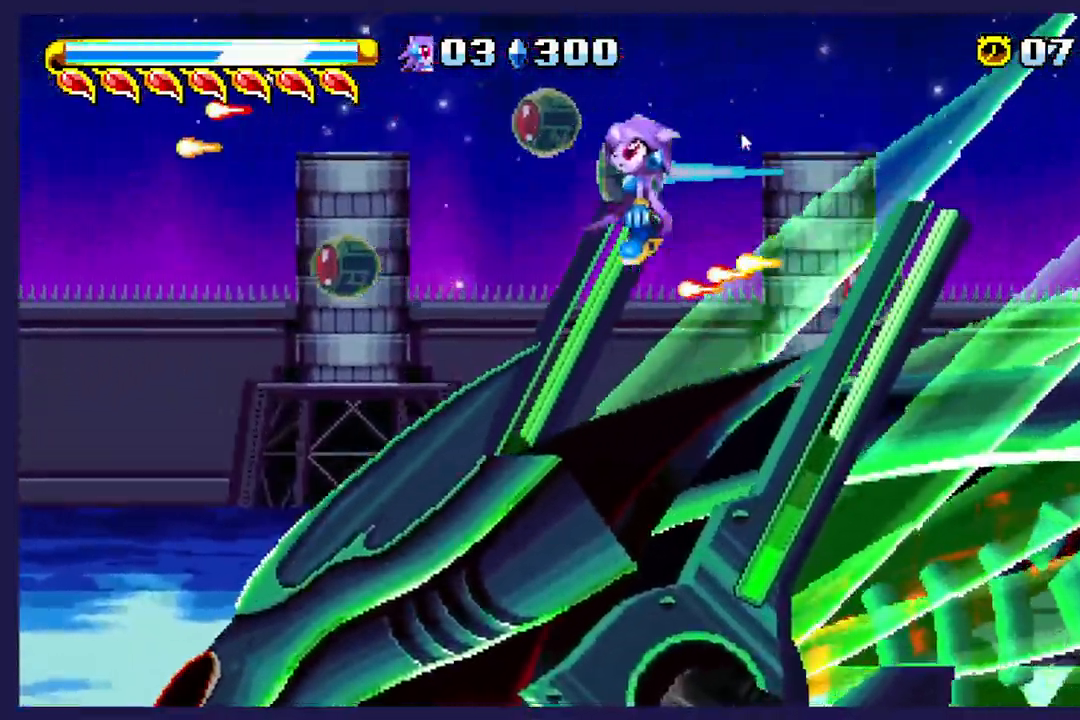
{"dt_ms": 500, "buttons": ["DPAD_LEFT"], "left_stick": "center", "events": [[50, "DPAD_LEFT", "down"]]}
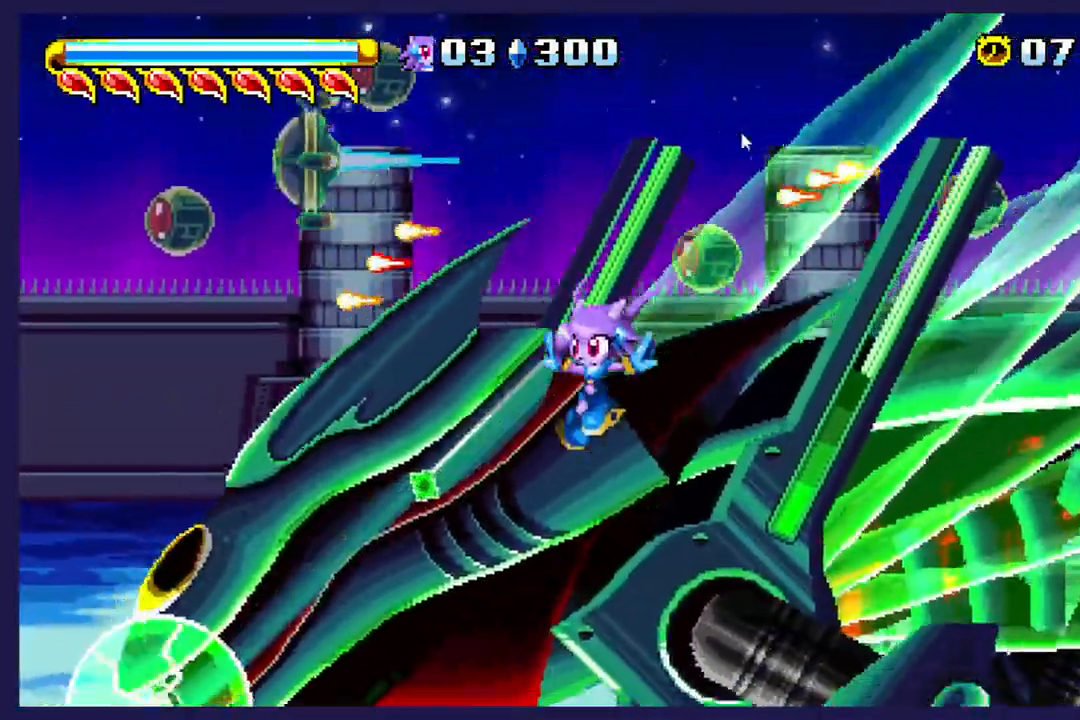
{"dt_ms": 500, "buttons": ["DPAD_RIGHT"], "left_stick": "center", "events": [[50, "X", "down"], [133, "DPAD_LEFT", "up"], [167, "DPAD_RIGHT", "down"], [183, "X", "up"]]}
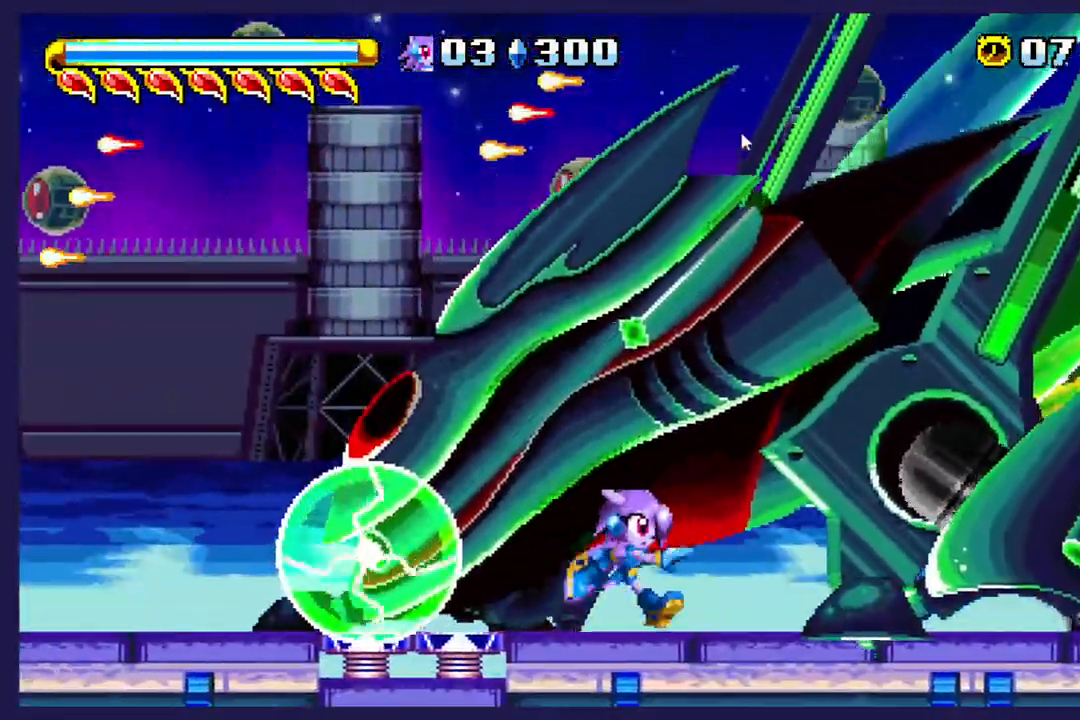
{"dt_ms": 500, "buttons": ["X", "DPAD_RIGHT"], "left_stick": "center", "events": [[500, "X", "down"]]}
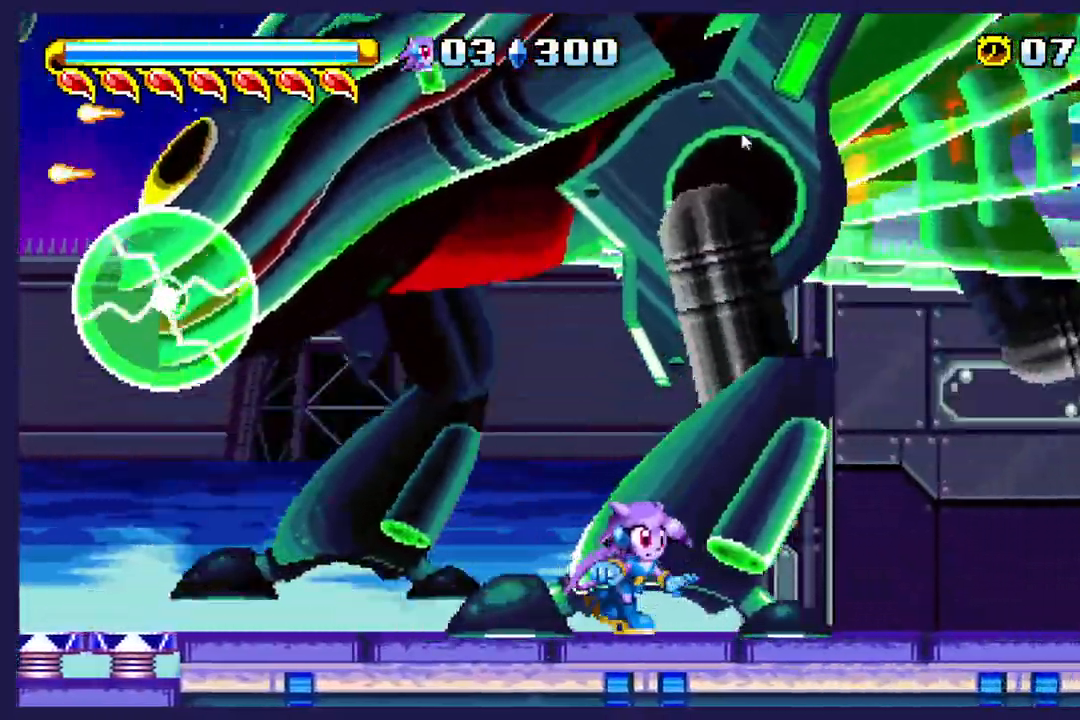
{"dt_ms": 500, "buttons": ["DPAD_RIGHT"], "left_stick": "center", "events": [[500, "X", "up"]]}
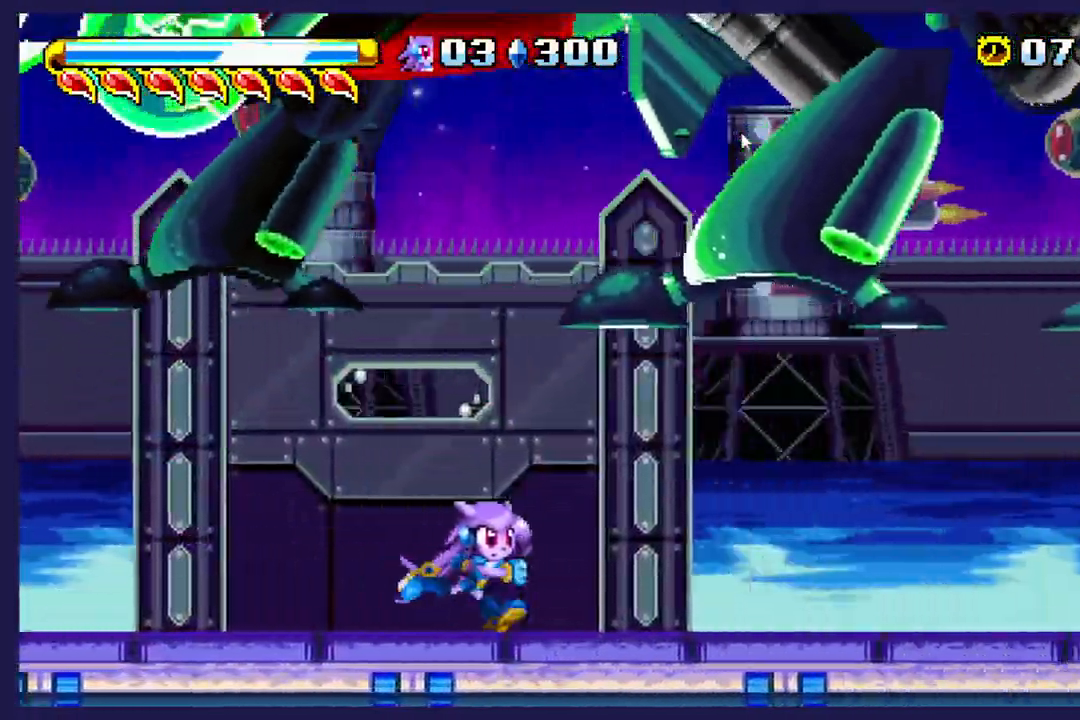
{"dt_ms": 500, "buttons": ["X", "DPAD_RIGHT"], "left_stick": "center", "events": [[500, "X", "down"]]}
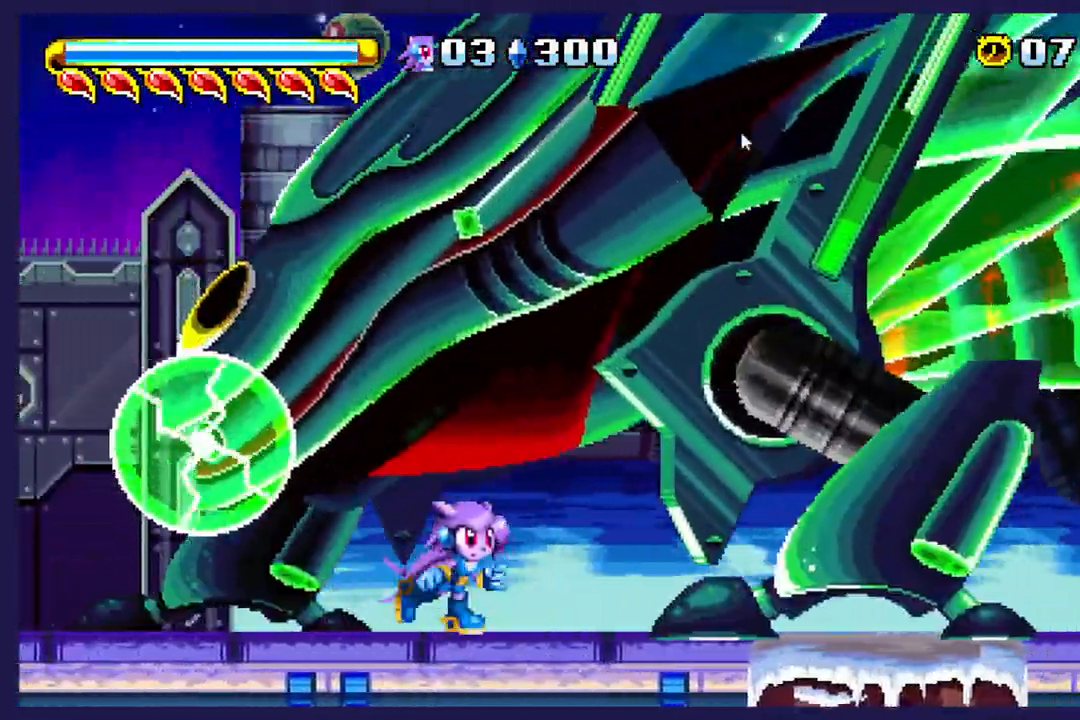
{"dt_ms": 500, "buttons": ["DPAD_LEFT"], "left_stick": "center", "events": [[167, "DPAD_RIGHT", "up"], [250, "DPAD_LEFT", "down"], [267, "X", "up"]]}
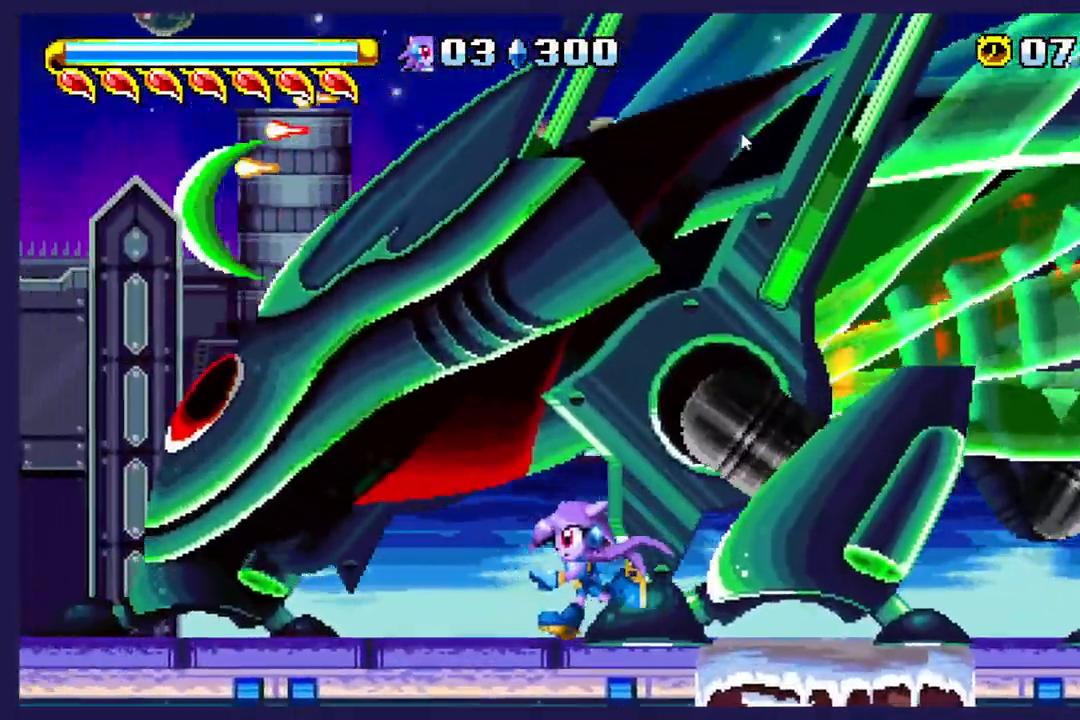
{"dt_ms": 1000, "buttons": ["DPAD_RIGHT"], "left_stick": "center"}
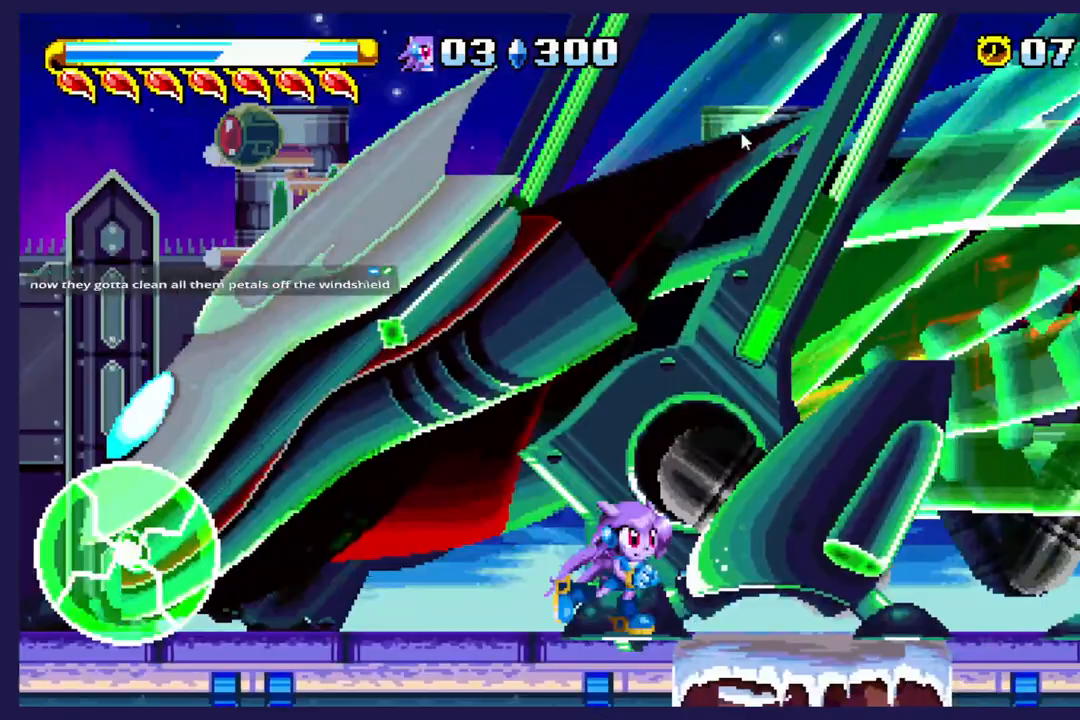
{"dt_ms": 1000, "buttons": ["DPAD_RIGHT"], "left_stick": "center"}